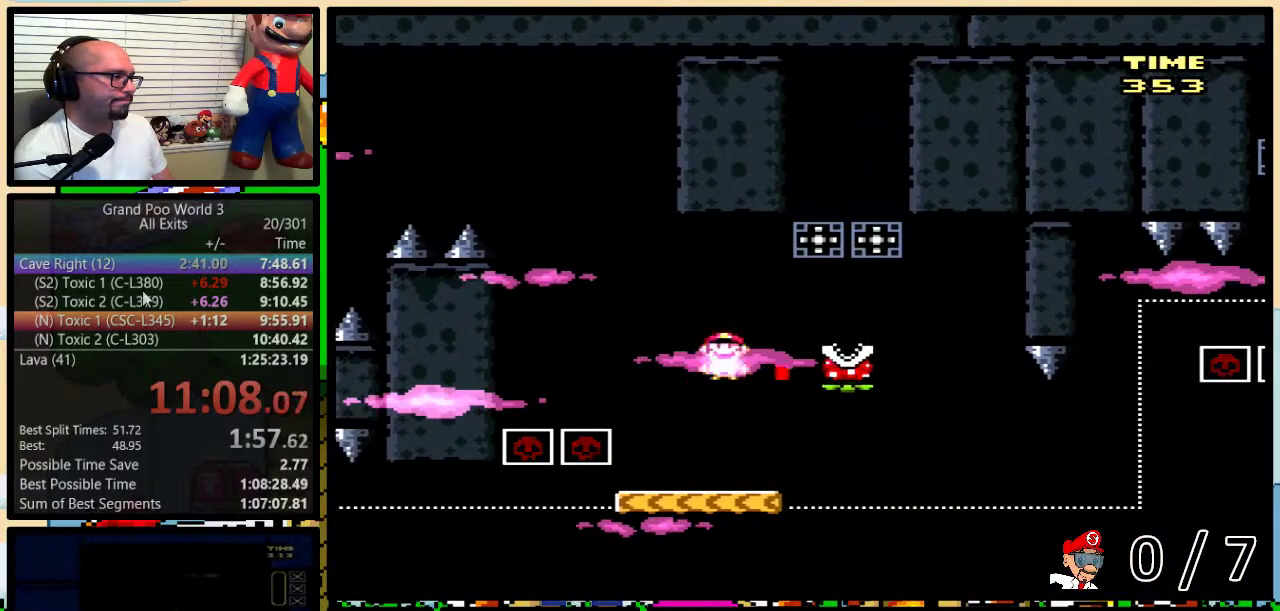
Gameplay with a controller (Nintendo layout); each line is a JSON object with the inputs held at the frame after it. "events" lists button and stick changes between this image and that frame as [ms after this image, input, new state], when the widget could be followed in between. Not read: L1 L3 R1 R3.
{"buttons": ["A", "Y", "DPAD_LEFT"], "events": [[117, "A", "up"], [217, "A", "down"], [233, "DPAD_RIGHT", "up"], [267, "DPAD_LEFT", "down"], [367, "DPAD_UP", "down"], [400, "DPAD_LEFT", "up"], [400, "DPAD_RIGHT", "down"], [483, "DPAD_LEFT", "down"], [483, "DPAD_RIGHT", "up"], [483, "DPAD_UP", "up"]]}
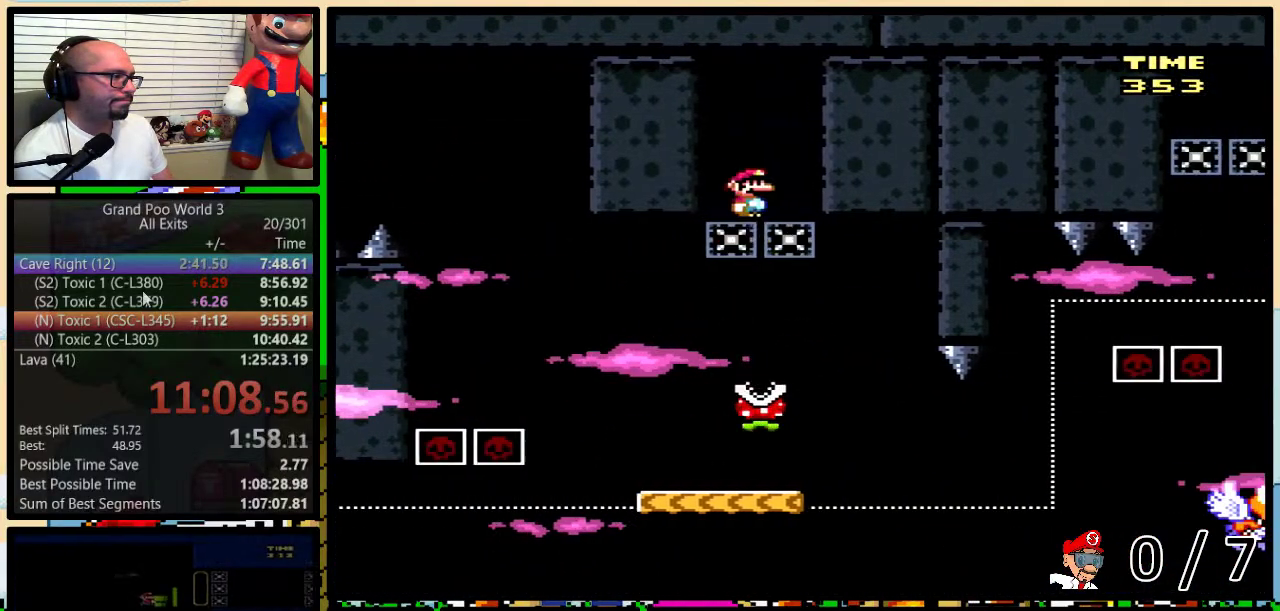
{"buttons": ["A", "Y", "DPAD_RIGHT"], "events": [[117, "DPAD_LEFT", "up"], [417, "DPAD_RIGHT", "down"]]}
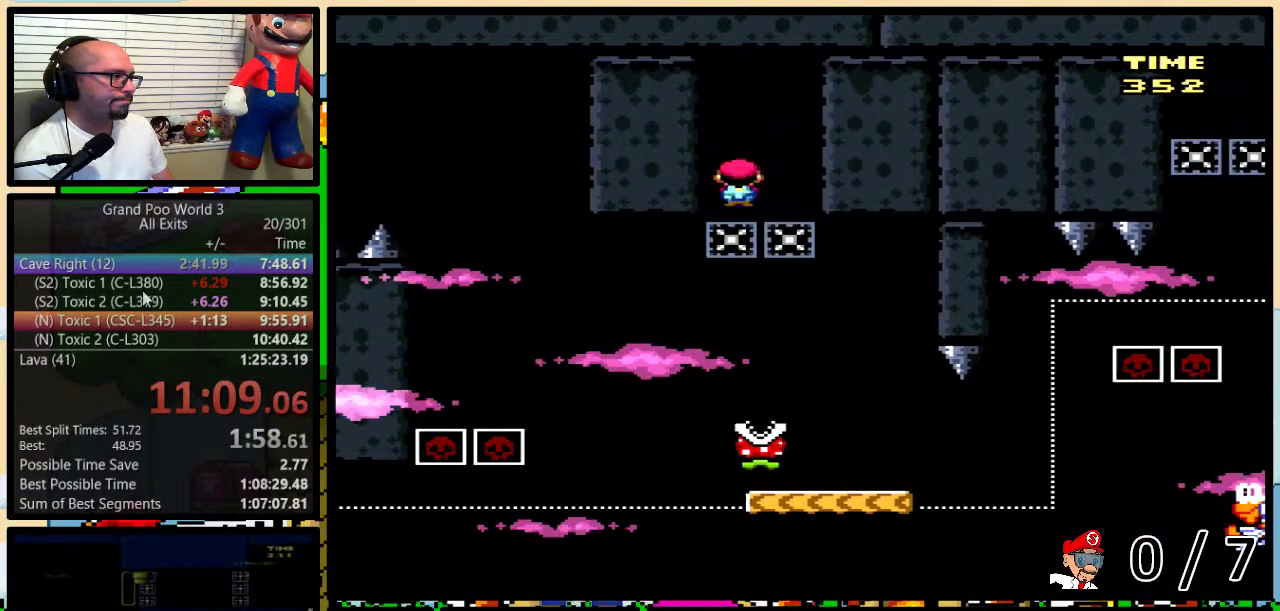
{"buttons": ["A", "Y", "DPAD_UP", "DPAD_RIGHT"], "events": [[17, "DPAD_UP", "down"], [83, "DPAD_UP", "up"], [150, "DPAD_RIGHT", "up"], [200, "DPAD_RIGHT", "down"], [233, "DPAD_UP", "down"], [300, "DPAD_UP", "up"], [333, "DPAD_RIGHT", "up"], [383, "DPAD_RIGHT", "down"], [417, "DPAD_UP", "down"]]}
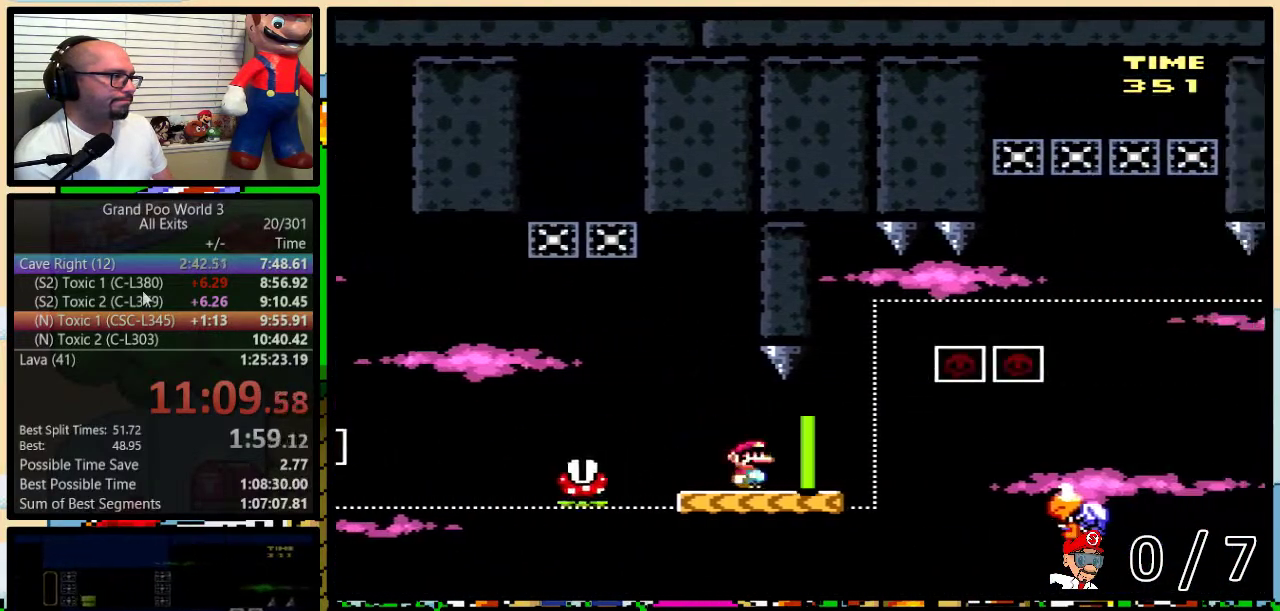
{"buttons": ["A", "Y", "DPAD_RIGHT"], "events": [[250, "DPAD_UP", "up"]]}
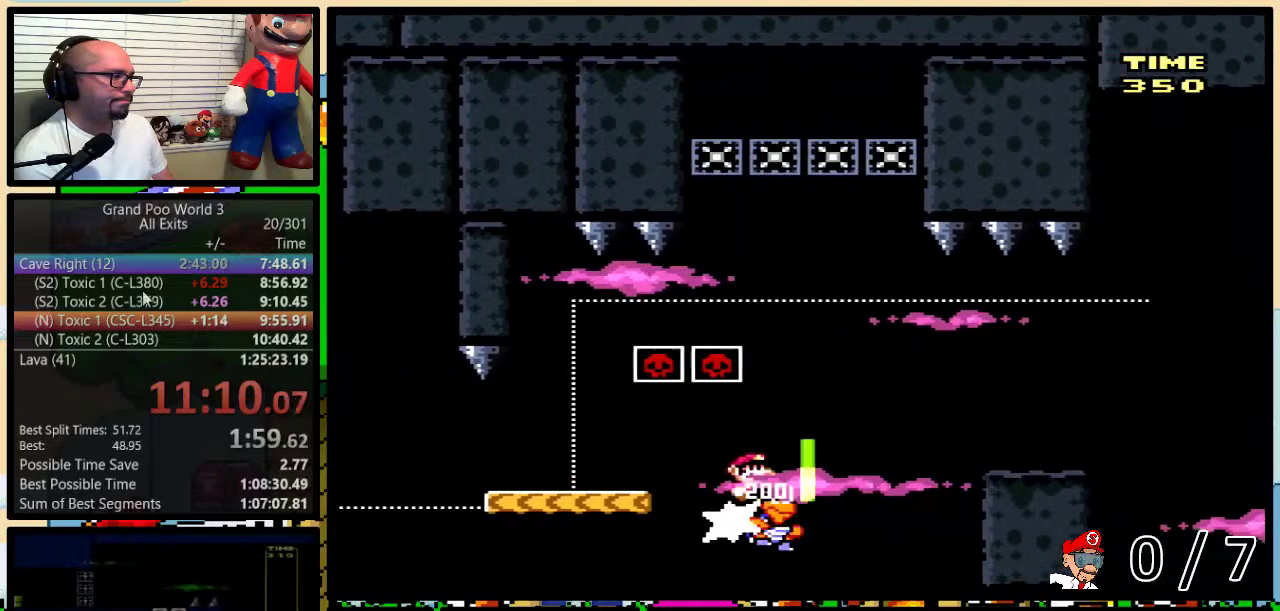
{"buttons": ["A", "Y", "DPAD_RIGHT"], "events": [[83, "A", "up"], [233, "A", "down"]]}
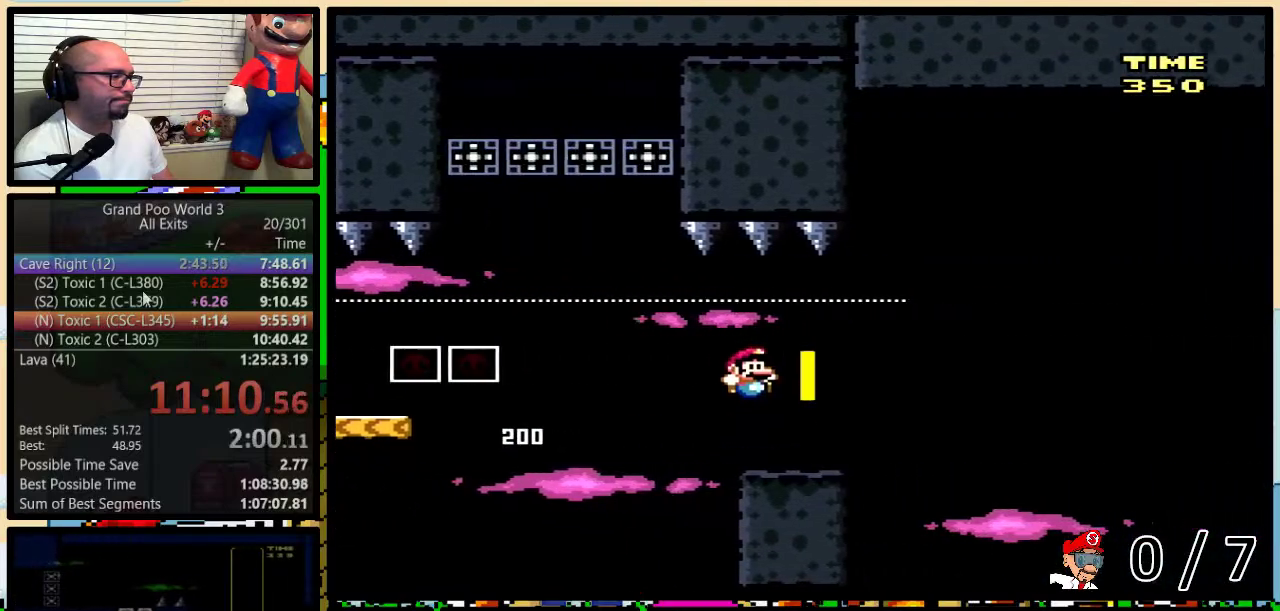
{"buttons": ["Y"], "events": [[50, "DPAD_LEFT", "down"], [50, "DPAD_RIGHT", "up"], [117, "A", "up"], [183, "DPAD_LEFT", "up"]]}
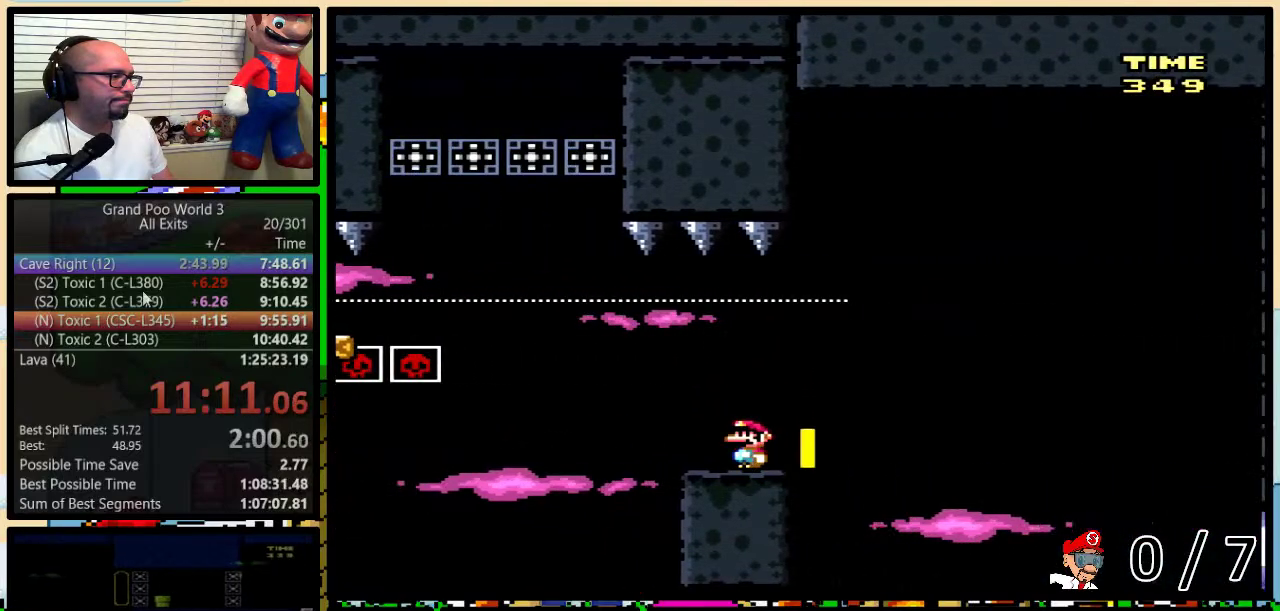
{"buttons": ["B", "Y", "DPAD_LEFT"], "events": [[150, "DPAD_LEFT", "down"], [417, "B", "down"]]}
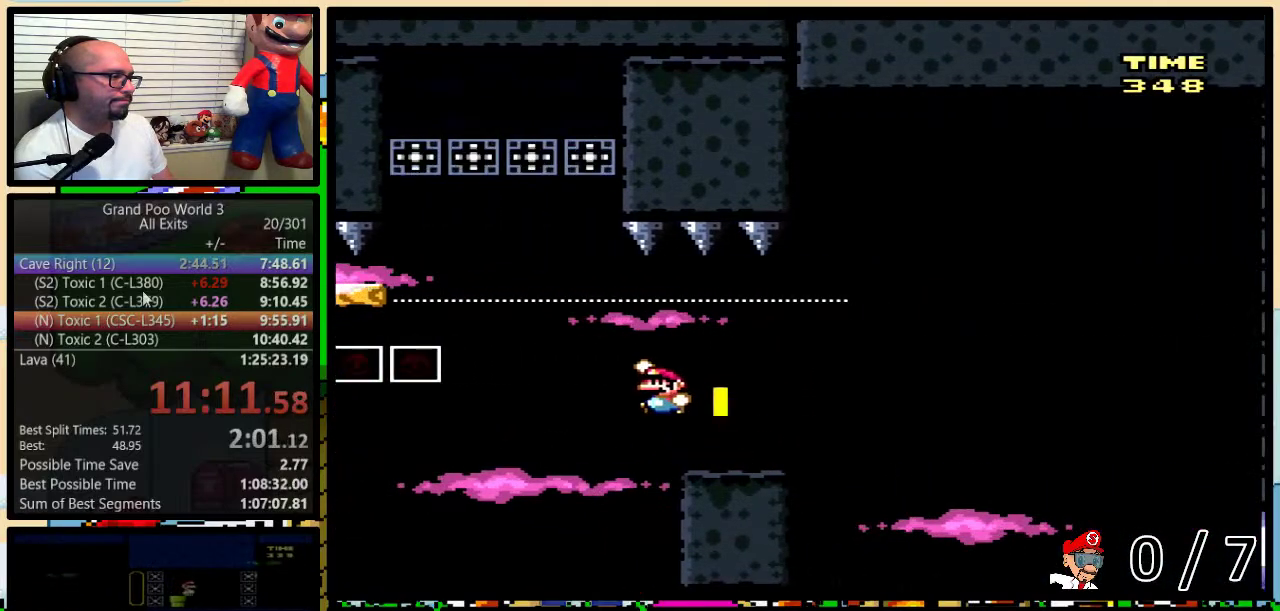
{"buttons": ["B", "Y"], "events": [[383, "DPAD_LEFT", "up"], [383, "DPAD_RIGHT", "down"], [400, "B", "up"], [500, "B", "down"], [500, "DPAD_RIGHT", "up"]]}
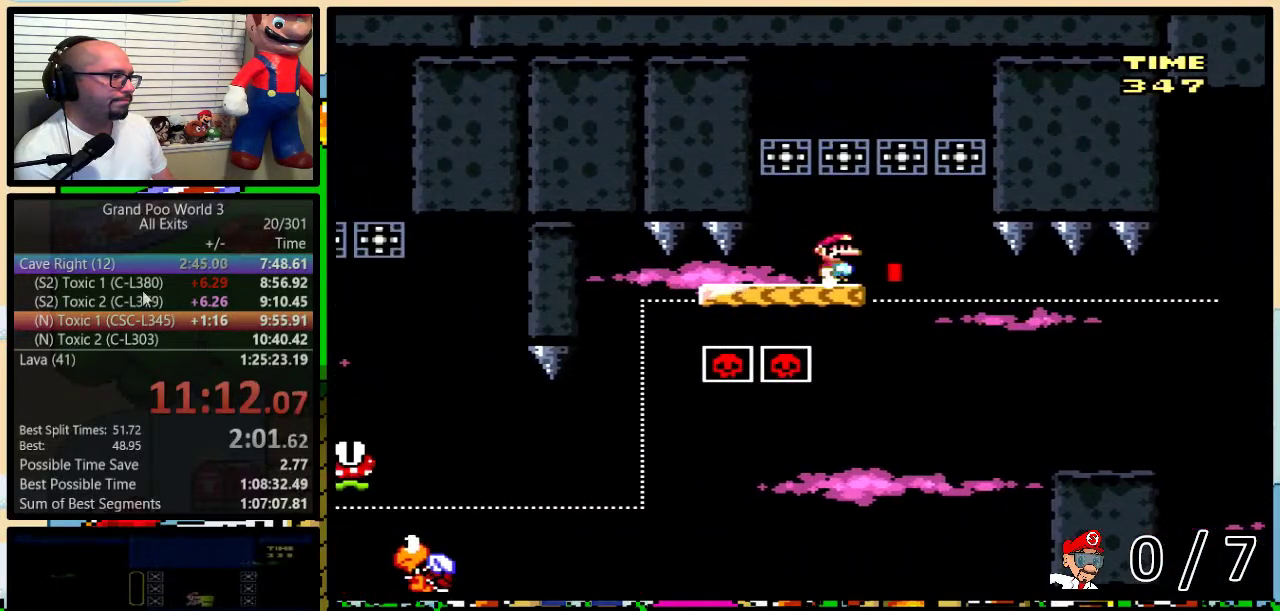
{"buttons": ["Y", "DPAD_LEFT"], "events": [[200, "DPAD_RIGHT", "down"], [233, "DPAD_UP", "down"], [300, "B", "up"], [383, "DPAD_UP", "up"], [467, "DPAD_LEFT", "down"], [467, "DPAD_RIGHT", "up"]]}
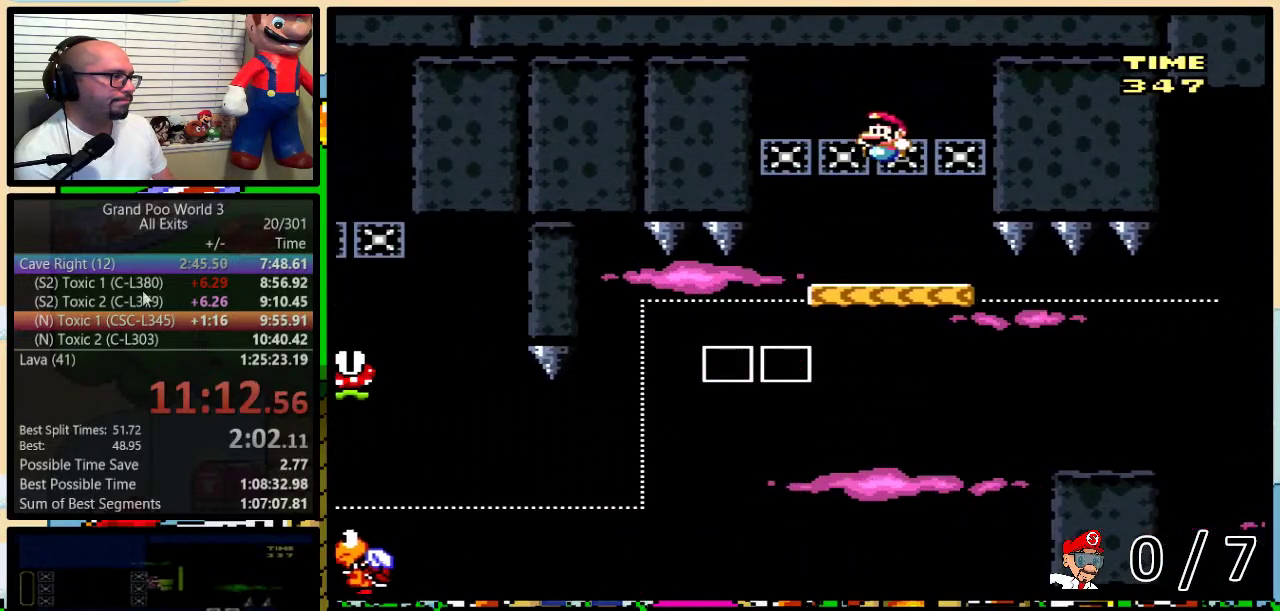
{"buttons": ["Y"], "events": [[67, "DPAD_LEFT", "up"], [167, "DPAD_LEFT", "down"], [233, "B", "down"], [350, "DPAD_LEFT", "up"], [350, "DPAD_RIGHT", "down"], [433, "DPAD_RIGHT", "up"], [467, "B", "up"]]}
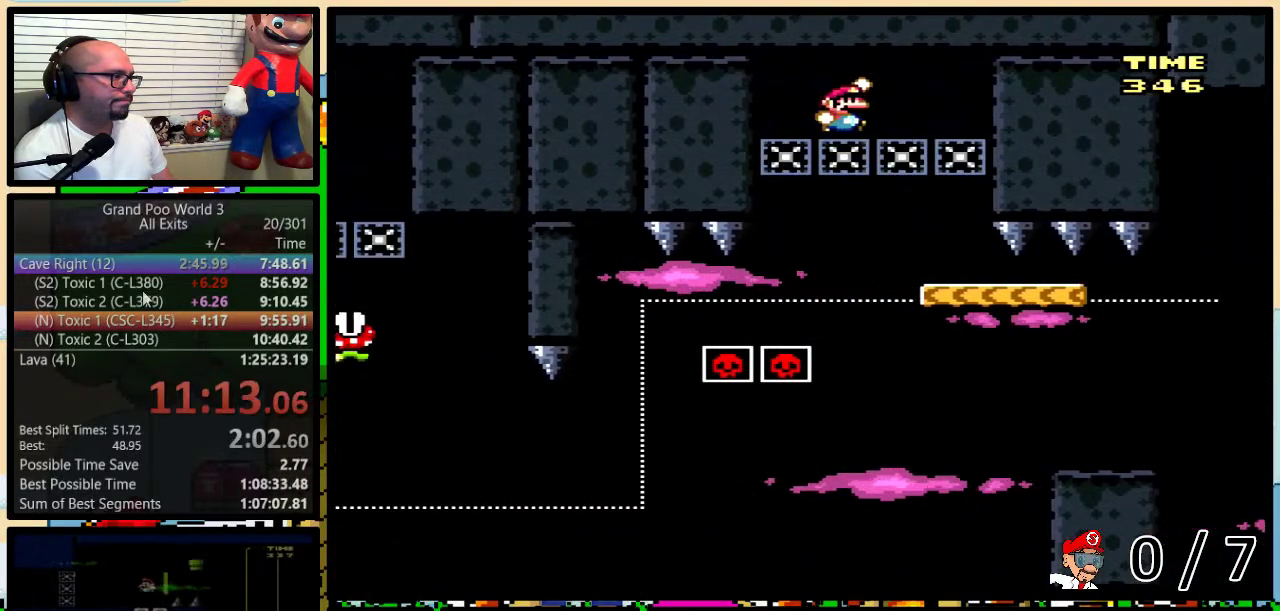
{"buttons": ["B", "Y", "DPAD_UP", "DPAD_RIGHT"], "events": [[67, "DPAD_RIGHT", "down"], [100, "DPAD_UP", "down"], [267, "DPAD_UP", "up"], [283, "DPAD_RIGHT", "up"], [350, "B", "down"], [383, "DPAD_RIGHT", "down"], [383, "DPAD_UP", "down"]]}
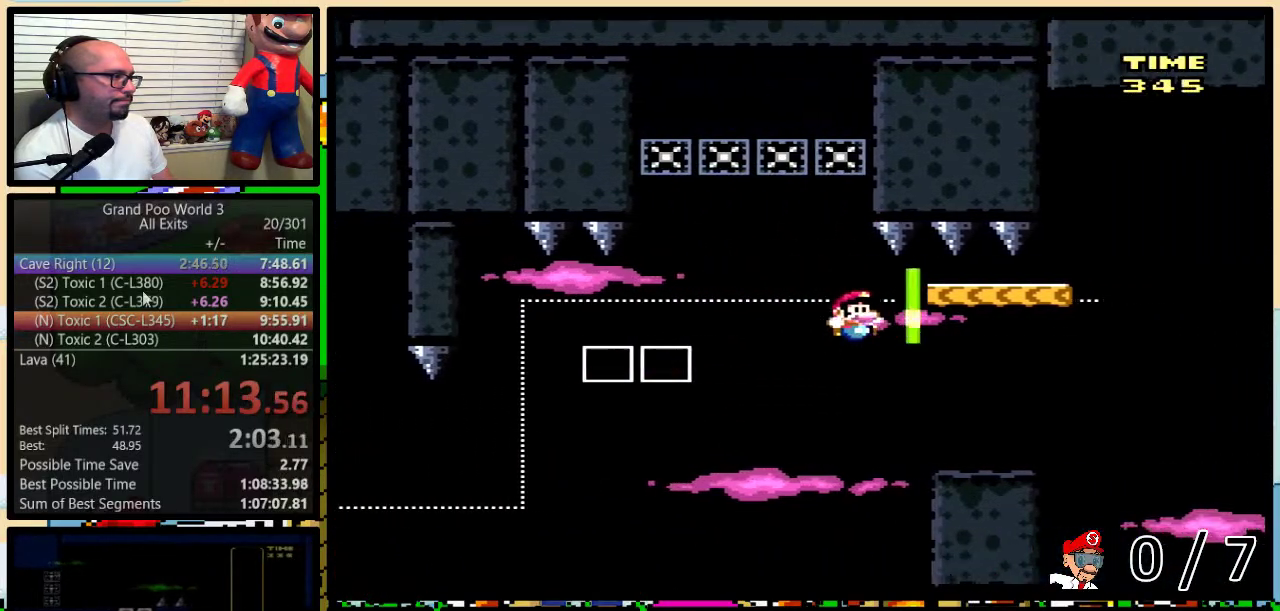
{"buttons": ["Y", "DPAD_LEFT"], "events": [[67, "B", "up"], [100, "DPAD_UP", "up"], [217, "B", "down"], [417, "DPAD_UP", "down"], [433, "B", "up"], [467, "DPAD_LEFT", "down"], [467, "DPAD_RIGHT", "up"], [467, "DPAD_UP", "up"]]}
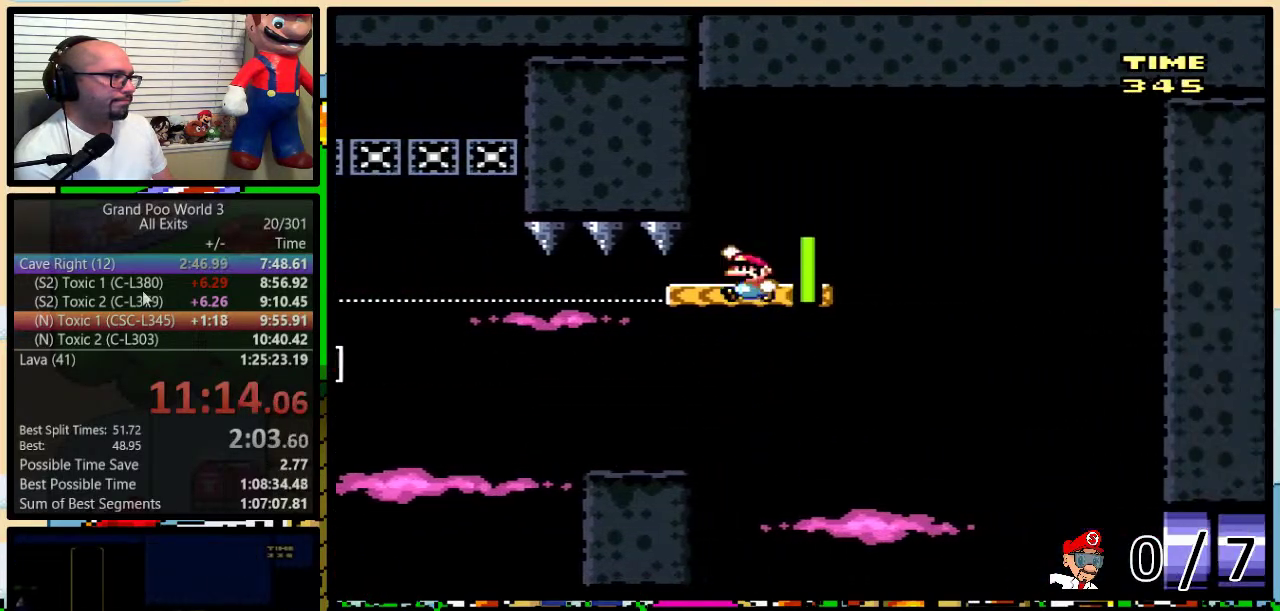
{"buttons": ["Y", "DPAD_UP", "DPAD_RIGHT"], "events": [[33, "DPAD_LEFT", "up"], [317, "DPAD_RIGHT", "down"], [400, "DPAD_RIGHT", "up"], [467, "DPAD_RIGHT", "down"], [467, "DPAD_UP", "down"]]}
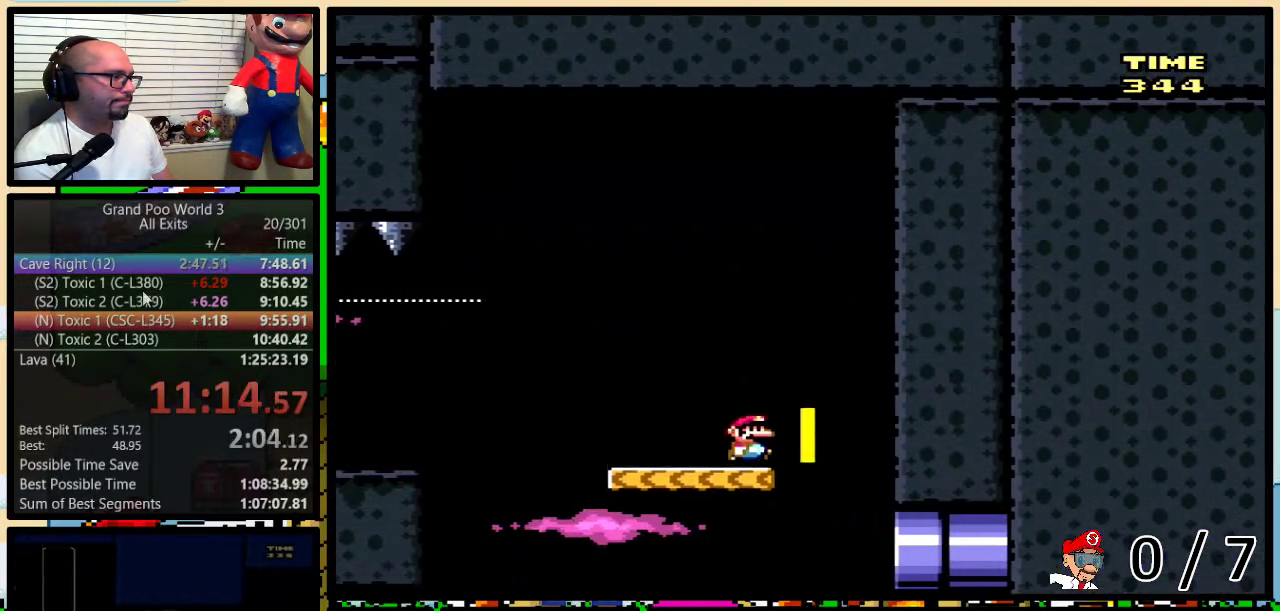
{"buttons": ["Y", "DPAD_RIGHT"], "events": [[317, "DPAD_UP", "up"]]}
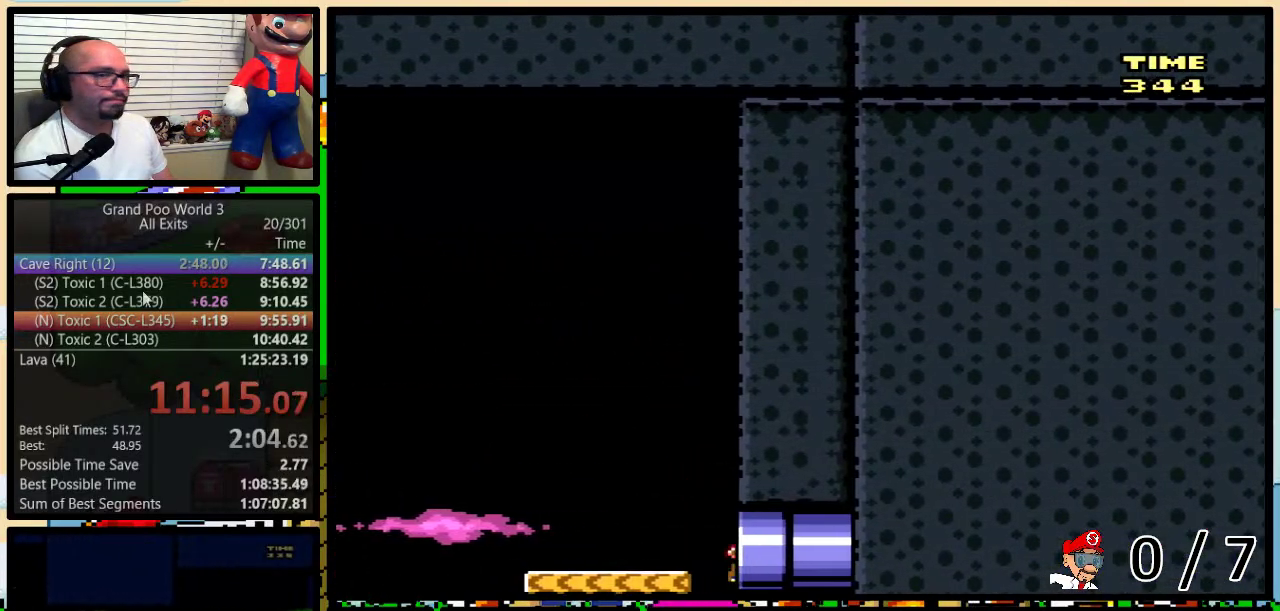
{"buttons": ["Y"], "events": [[100, "DPAD_RIGHT", "up"]]}
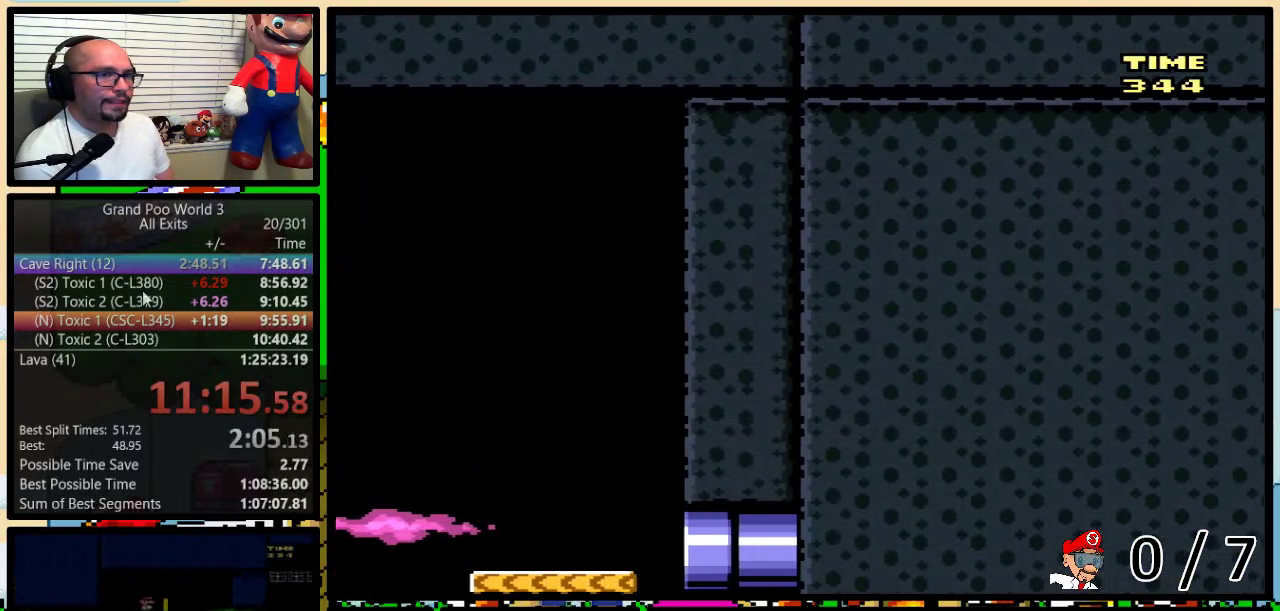
{"buttons": ["Y"], "events": []}
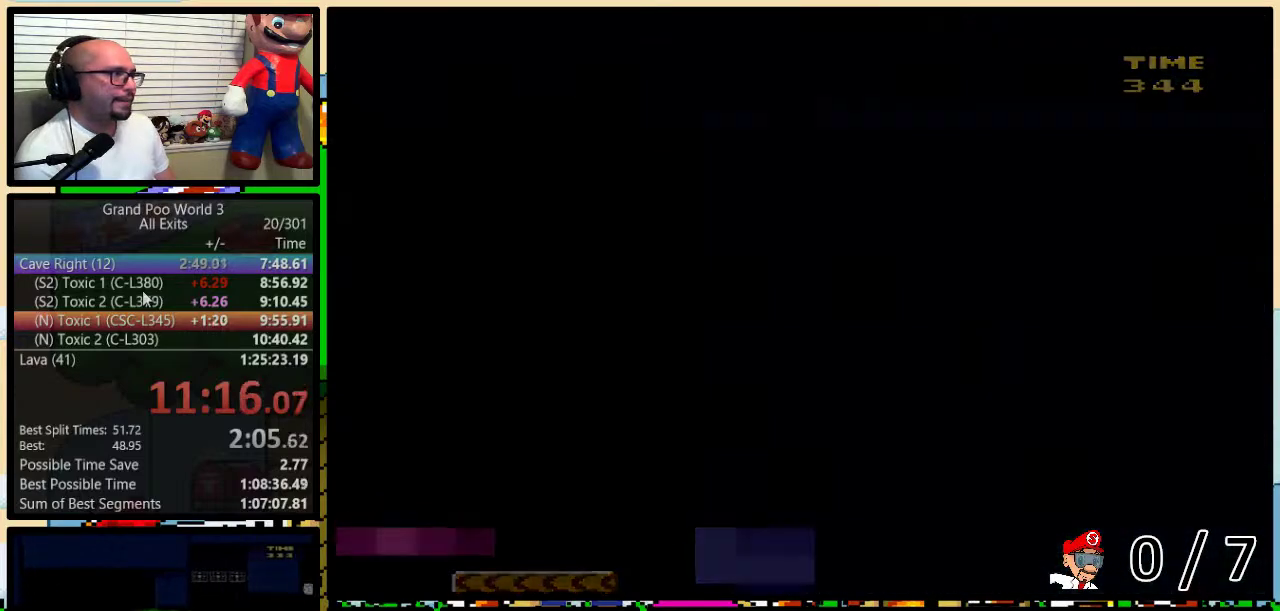
{"buttons": ["Y"], "events": []}
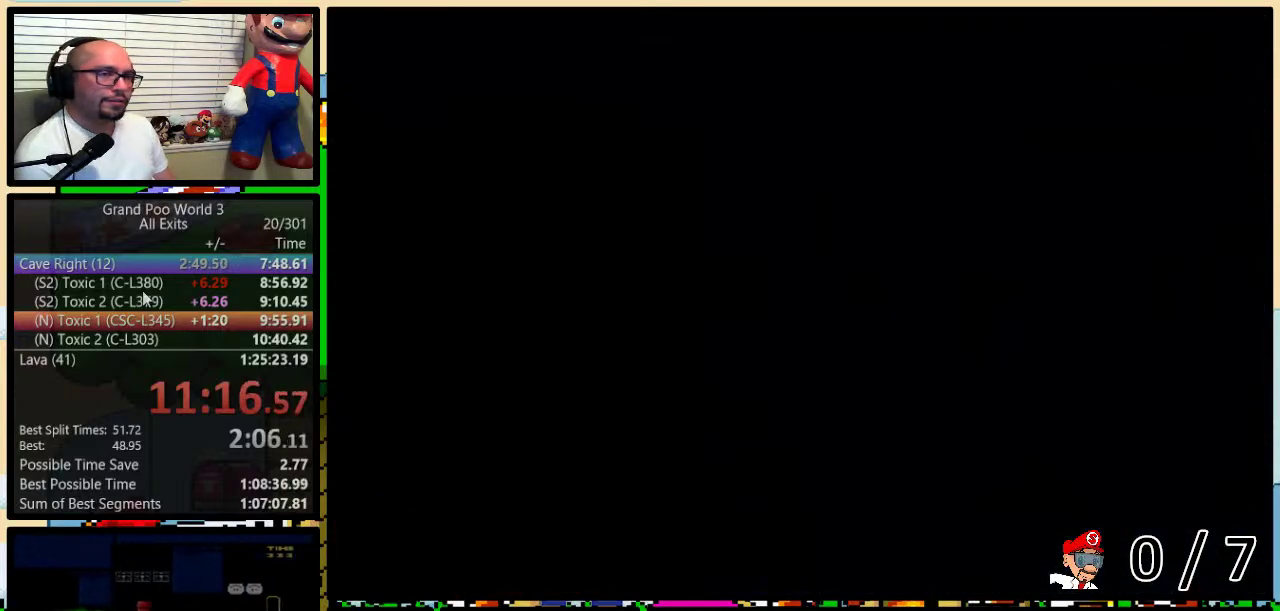
{"buttons": ["Y"], "events": []}
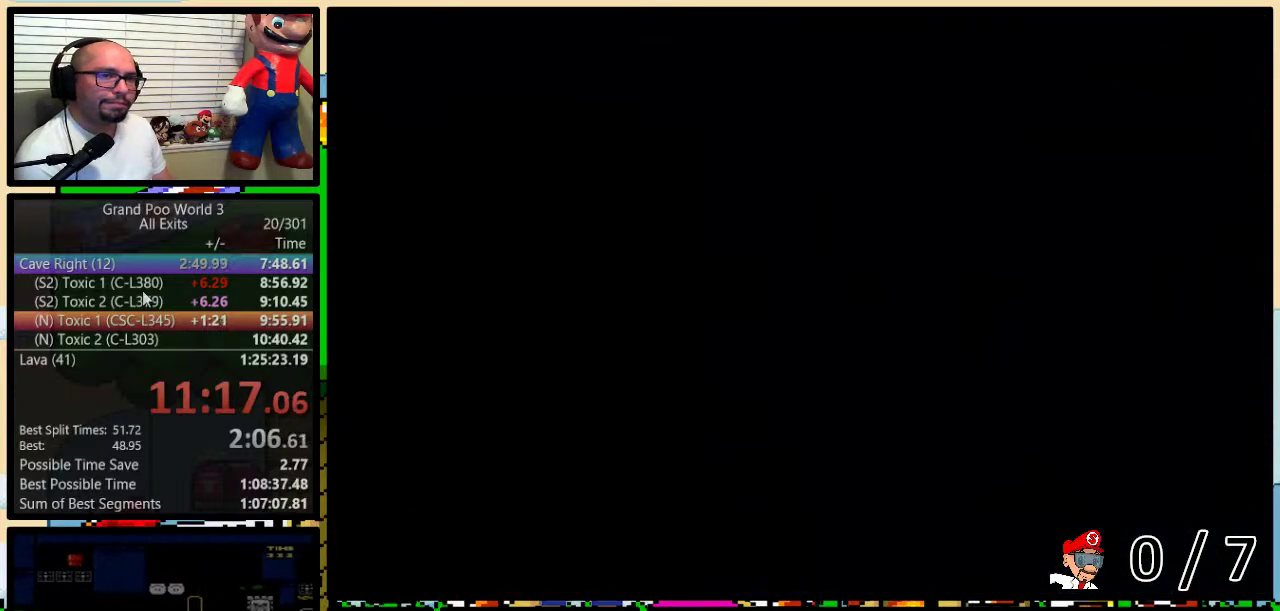
{"buttons": ["Y"], "events": []}
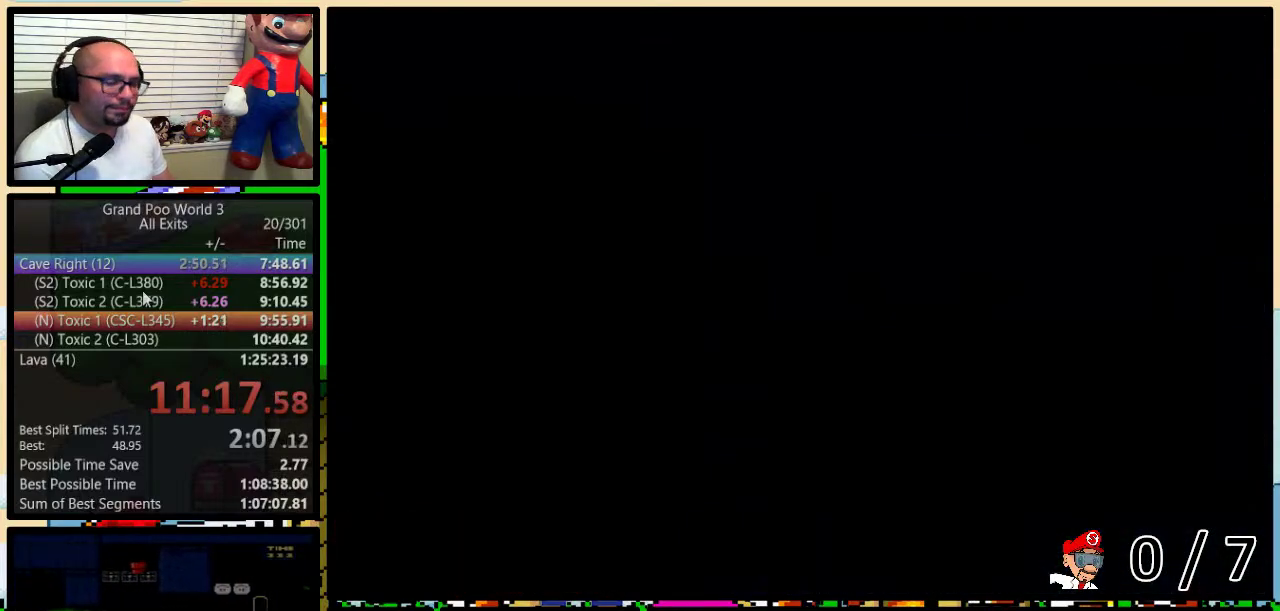
{"buttons": ["Y"], "events": []}
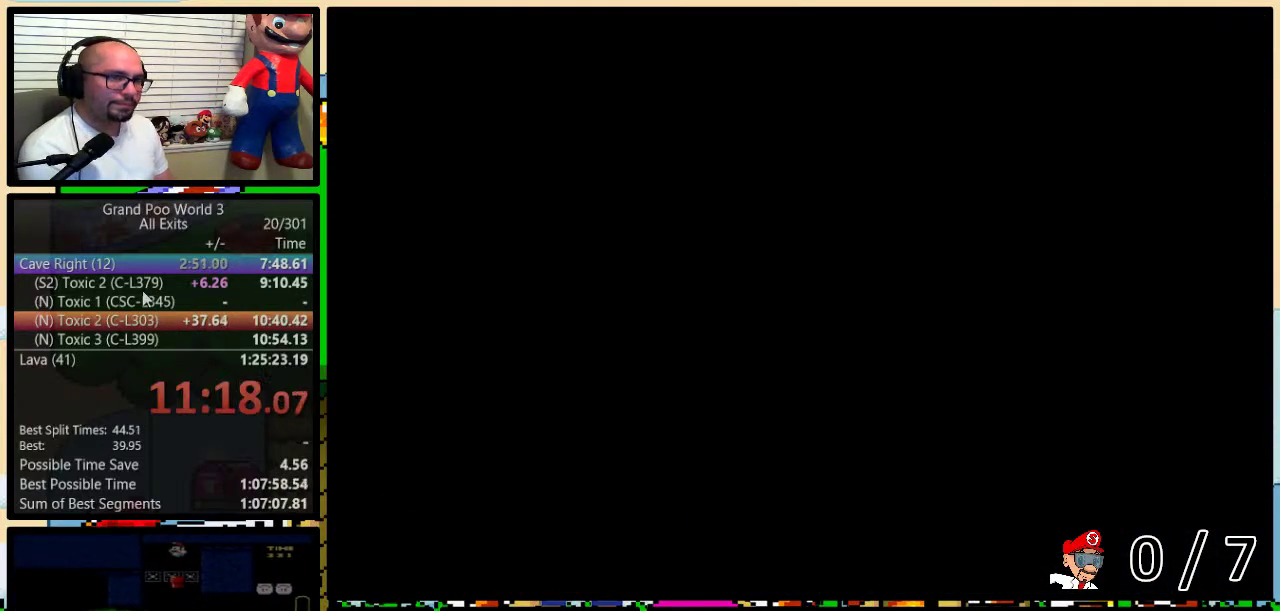
{"buttons": ["Y", "DPAD_RIGHT"], "events": [[350, "DPAD_RIGHT", "down"]]}
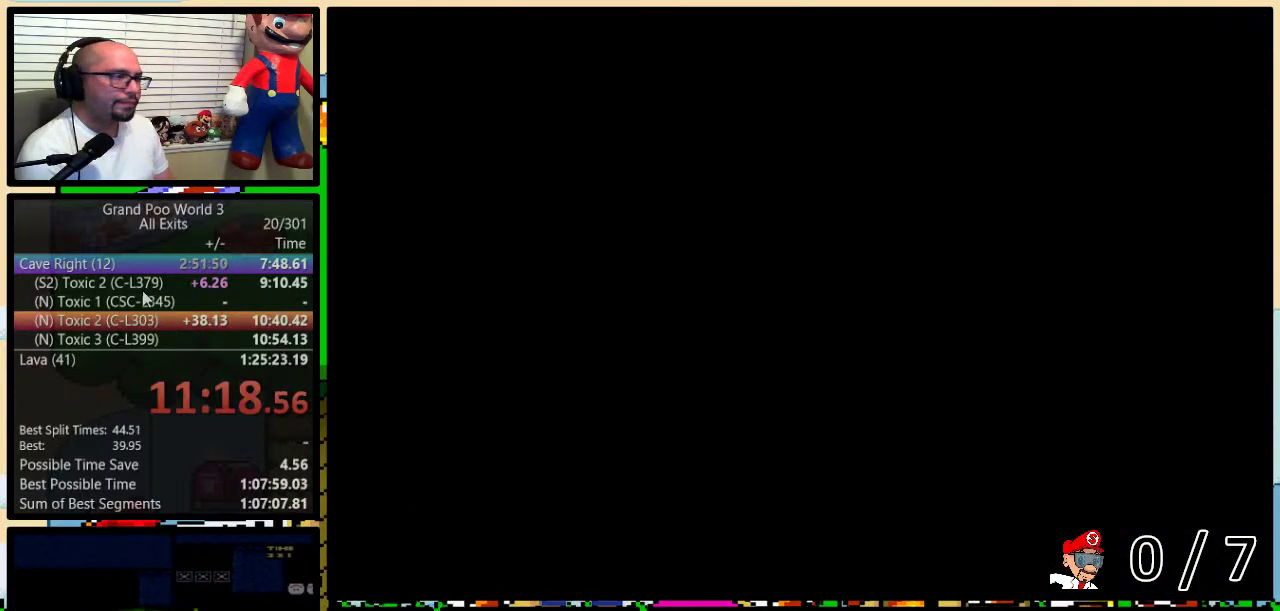
{"buttons": ["Y", "DPAD_RIGHT"], "events": []}
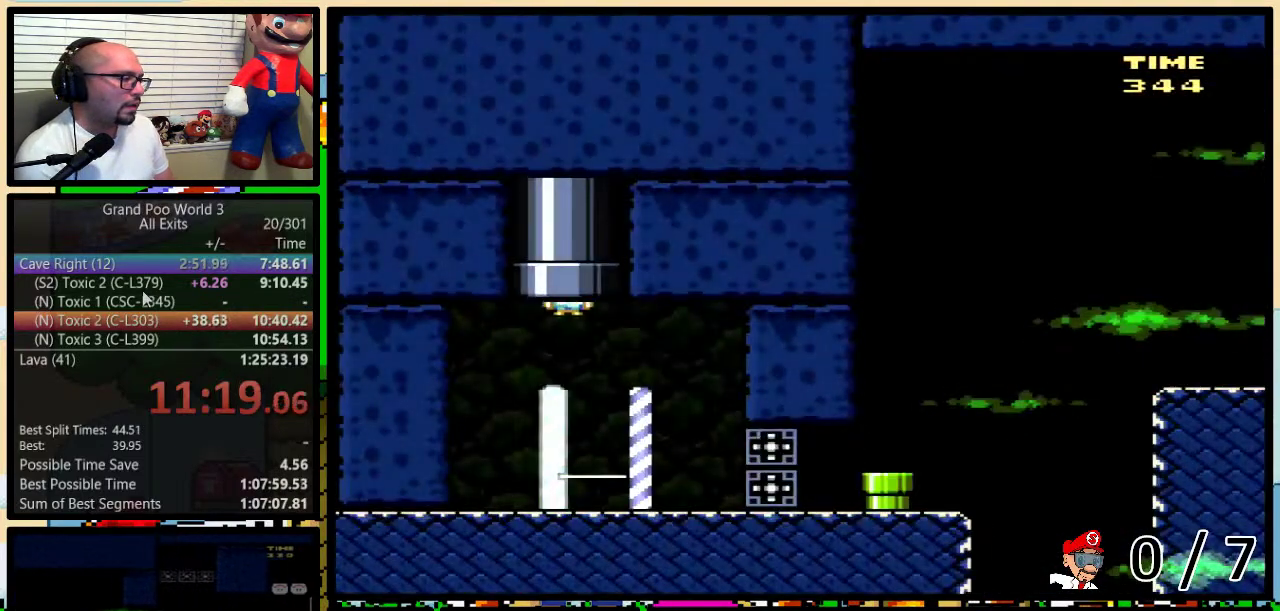
{"buttons": ["Y", "DPAD_UP", "DPAD_RIGHT"], "events": [[300, "DPAD_UP", "down"]]}
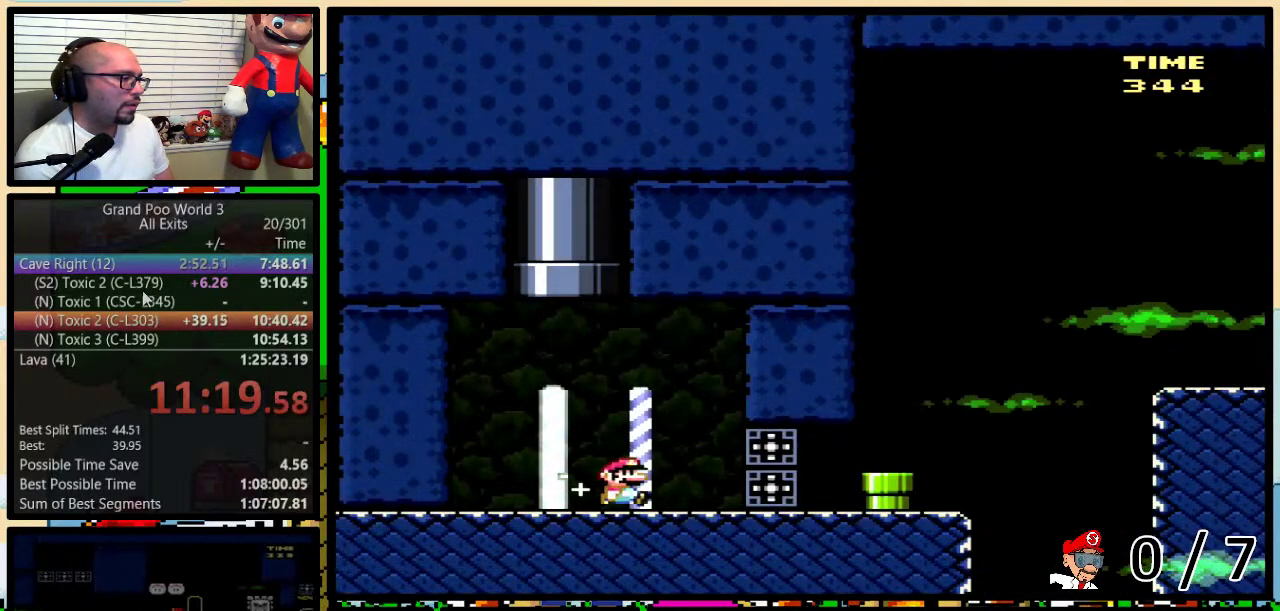
{"buttons": ["Y", "DPAD_UP", "DPAD_RIGHT"], "events": [[33, "DPAD_UP", "up"], [283, "DPAD_UP", "down"]]}
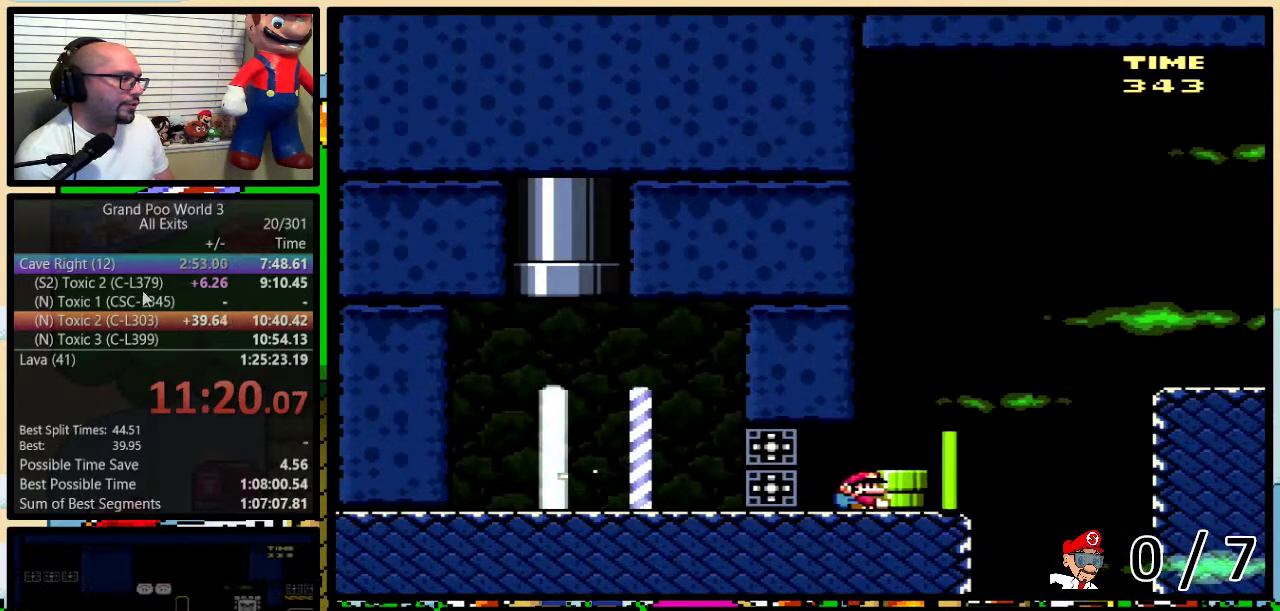
{"buttons": ["Y", "DPAD_UP", "DPAD_RIGHT"], "events": [[67, "B", "down"], [167, "B", "up"], [267, "B", "down"], [417, "B", "up"]]}
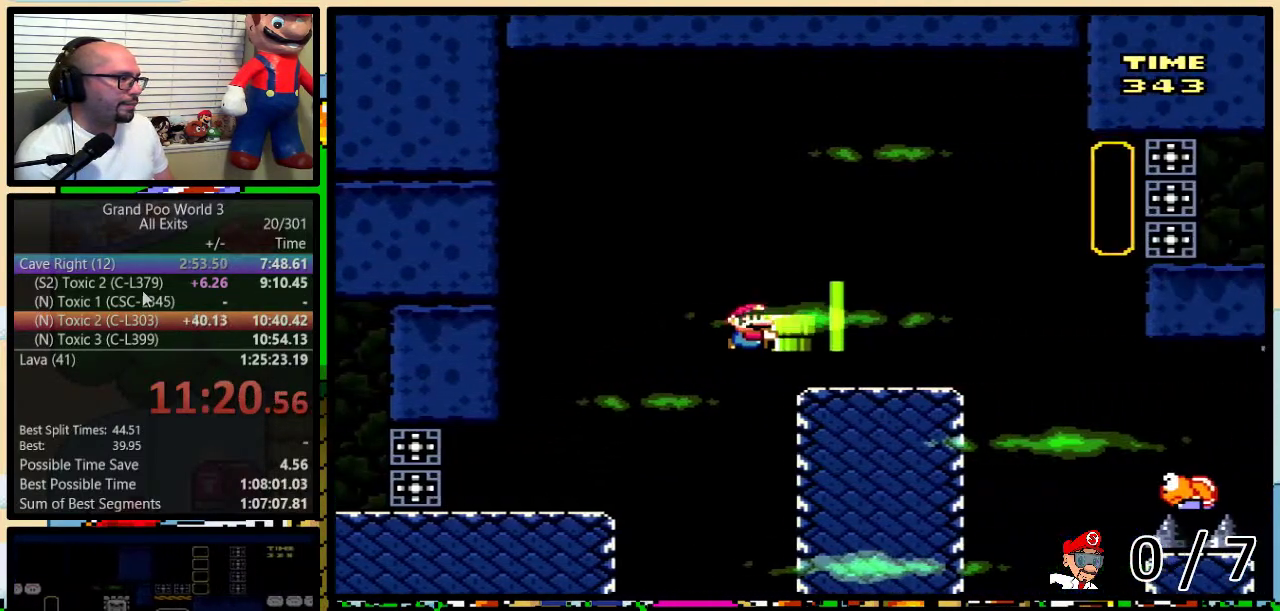
{"buttons": ["B", "Y", "DPAD_UP", "DPAD_RIGHT"], "events": [[417, "B", "down"]]}
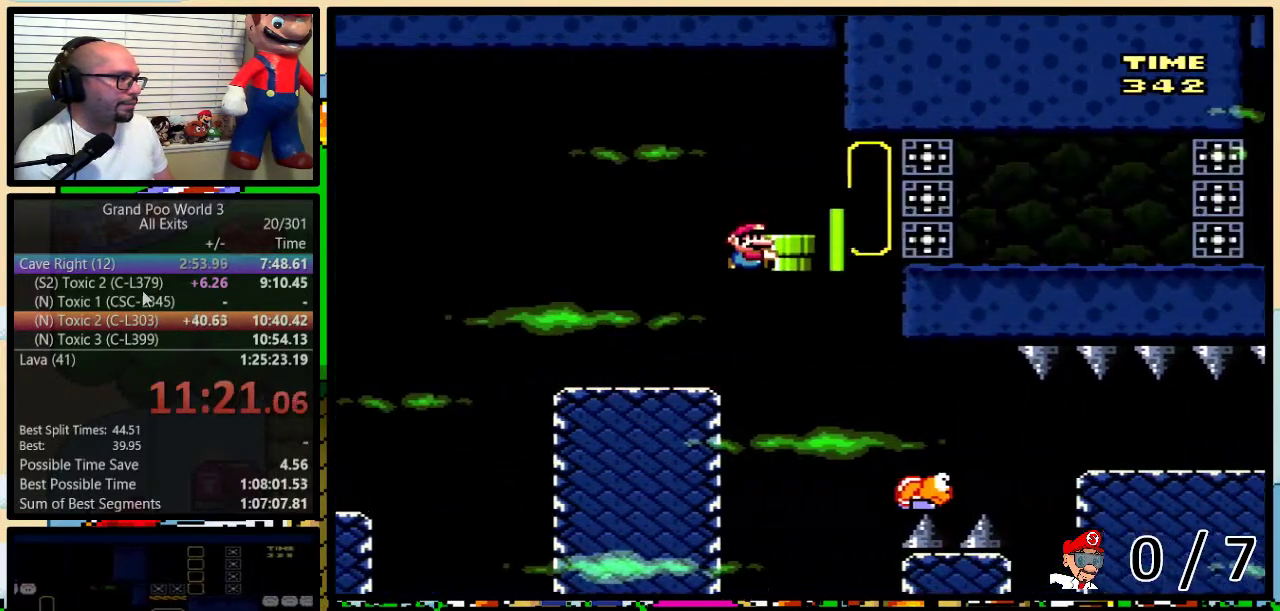
{"buttons": ["B", "Y", "DPAD_RIGHT"], "events": [[100, "Y", "up"], [183, "Y", "down"], [283, "DPAD_UP", "up"], [317, "B", "up"], [467, "B", "down"]]}
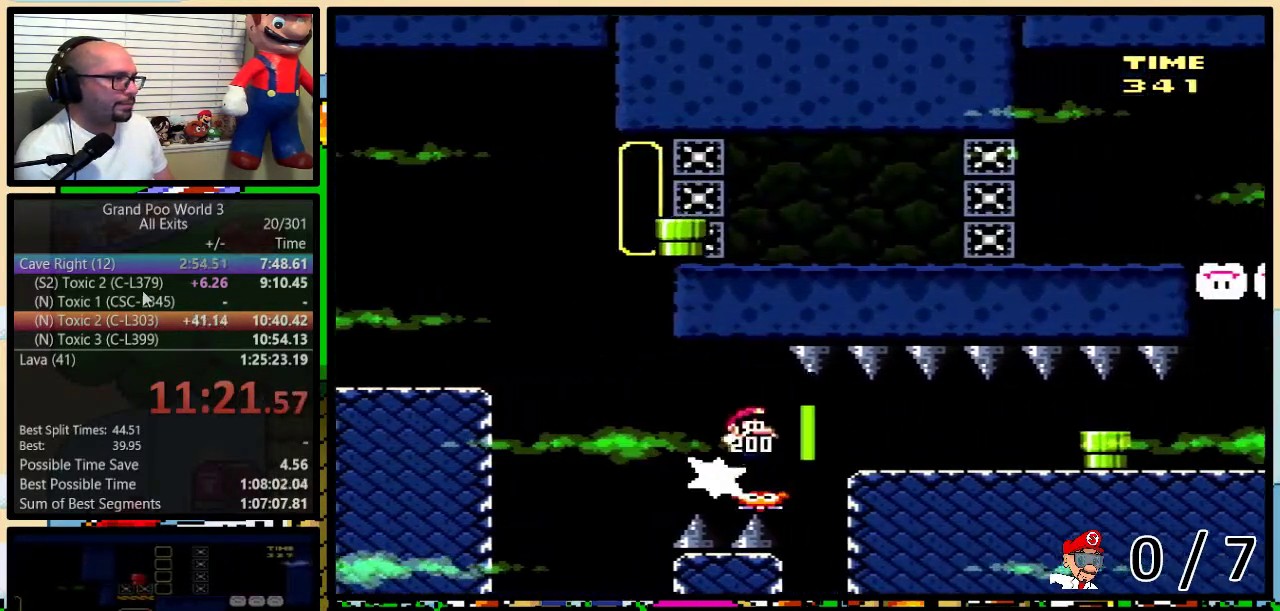
{"buttons": ["Y", "DPAD_RIGHT"], "events": [[200, "B", "up"]]}
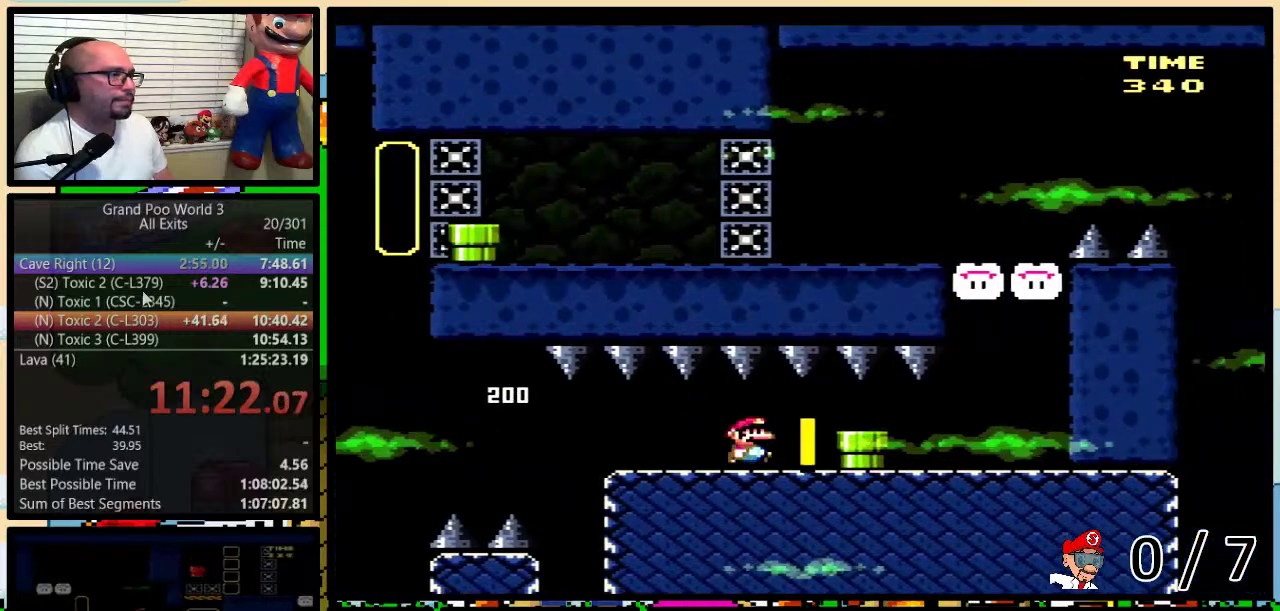
{"buttons": ["DPAD_DOWN"], "events": [[283, "DPAD_DOWN", "down"], [283, "DPAD_RIGHT", "up"], [350, "Y", "up"]]}